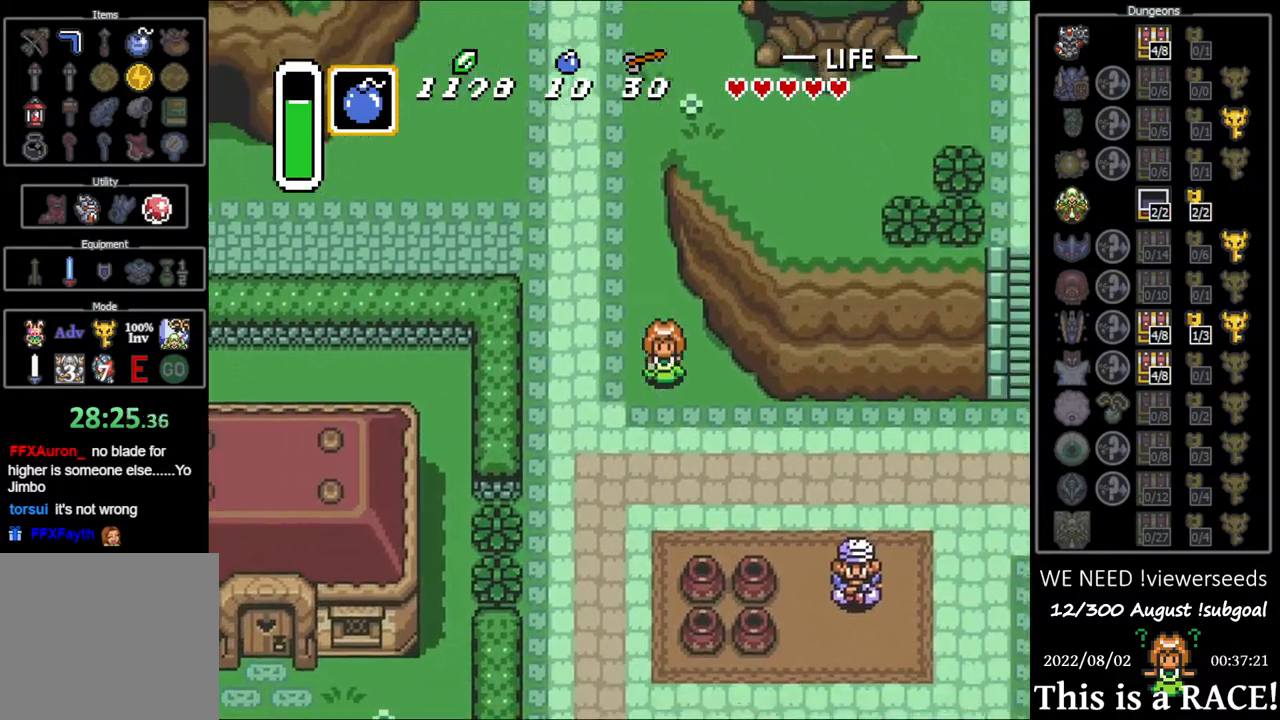
Gameplay with a controller (Nintendo layout); each line is a JSON object with the inputs held at the frame after it. "events" lists button and stick changes between this image and that frame as [ms after this image, input, new state], when the widget could be followed in between. Not read: L3 R3.
{"buttons": ["DPAD_DOWN"], "events": []}
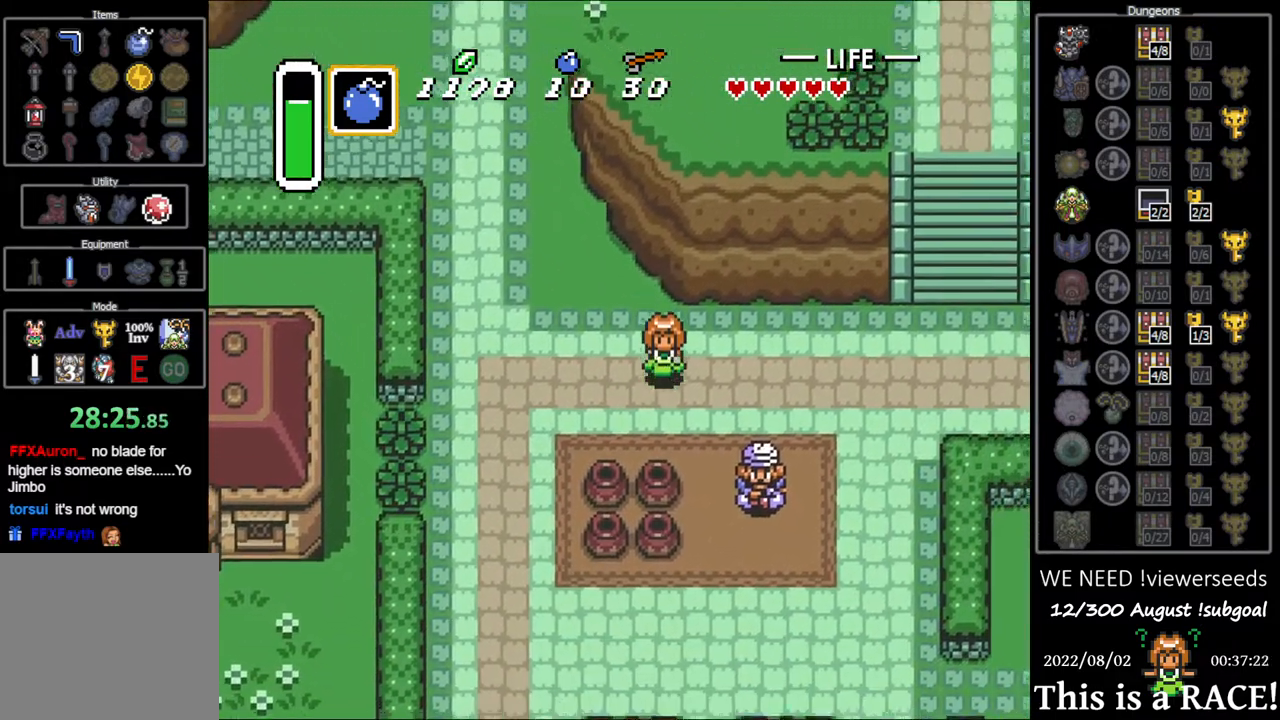
{"buttons": ["DPAD_DOWN"], "events": []}
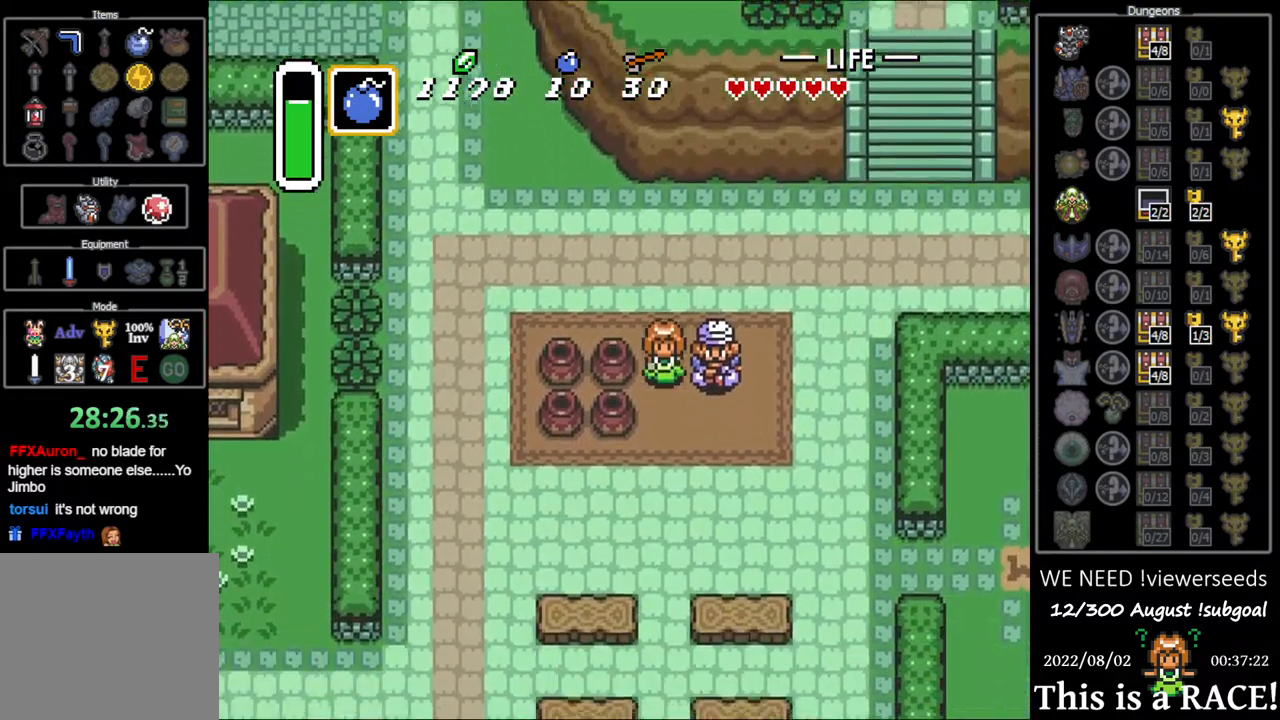
{"buttons": ["DPAD_DOWN"], "events": [[50, "DPAD_DOWN", "up"], [117, "A", "down"], [150, "A", "up"], [200, "DPAD_DOWN", "down"]]}
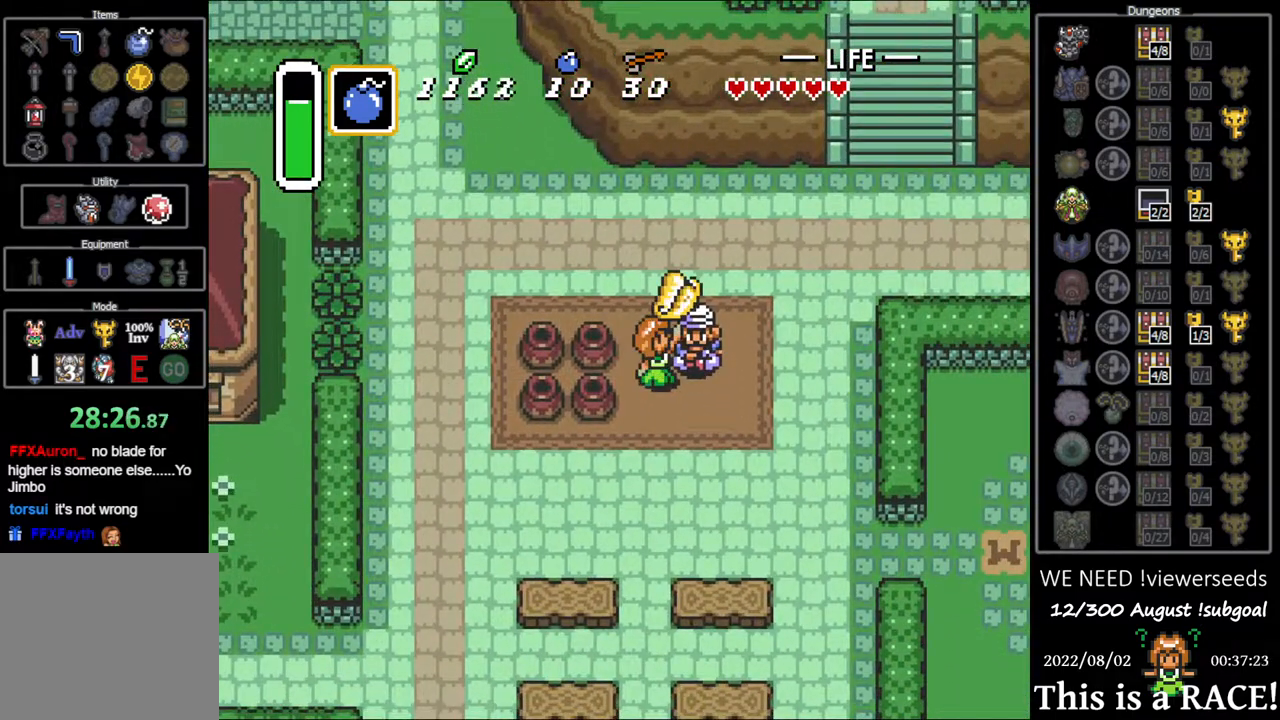
{"buttons": ["DPAD_DOWN"], "events": []}
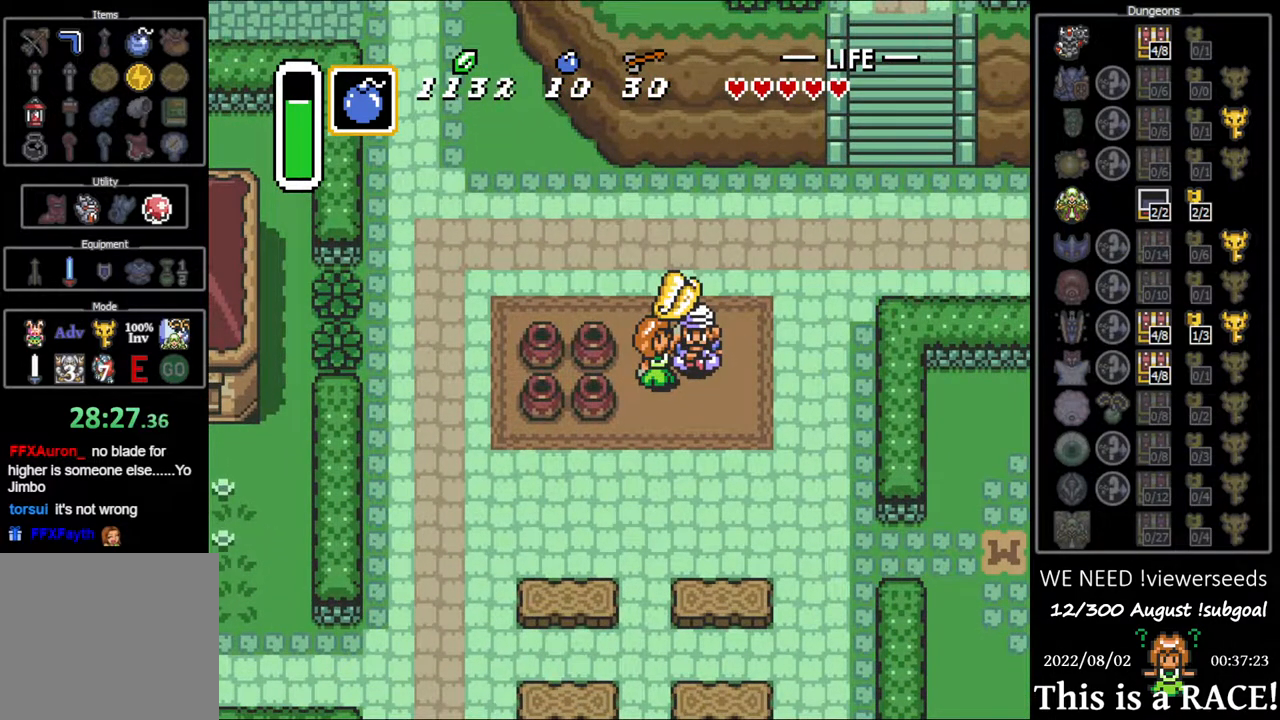
{"buttons": ["A", "DPAD_DOWN"], "events": [[17, "A", "down"], [83, "A", "up"], [150, "A", "down"], [250, "A", "up"], [317, "A", "down"], [383, "A", "up"], [450, "A", "down"]]}
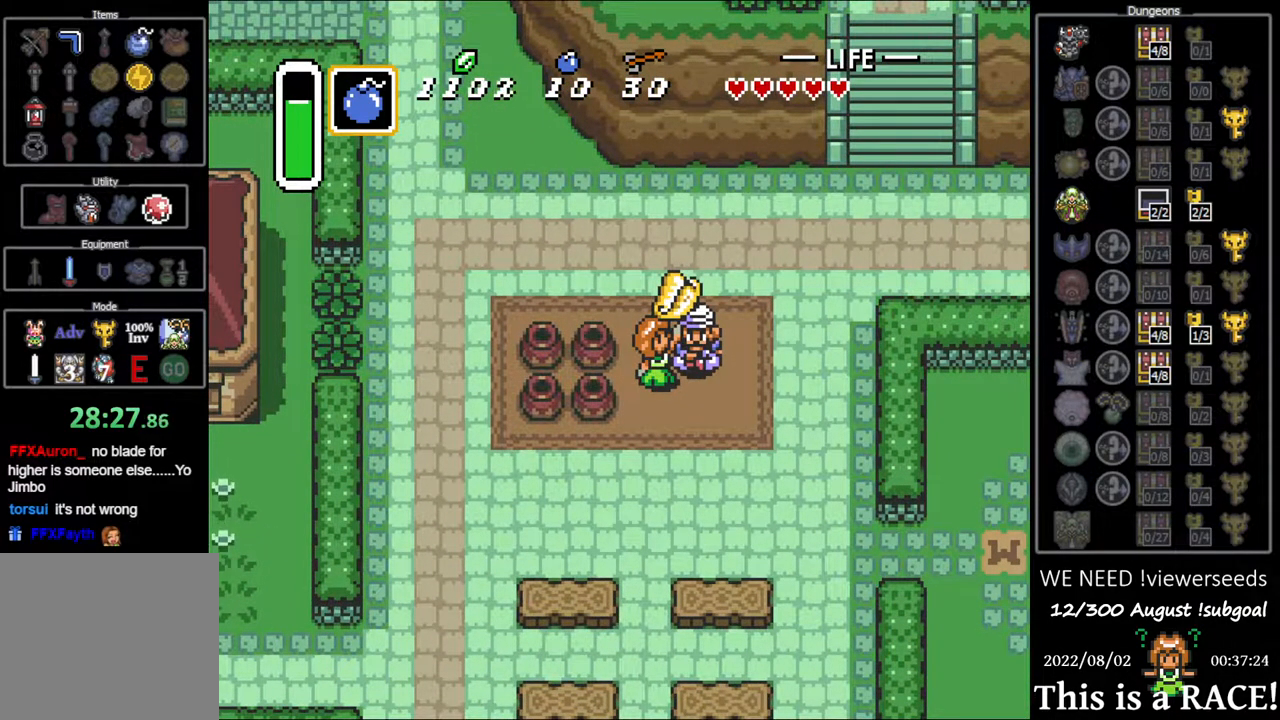
{"buttons": ["DPAD_DOWN"], "events": [[50, "A", "up"], [117, "A", "down"], [183, "A", "up"], [250, "A", "down"], [317, "A", "up"], [433, "A", "down"], [500, "A", "up"]]}
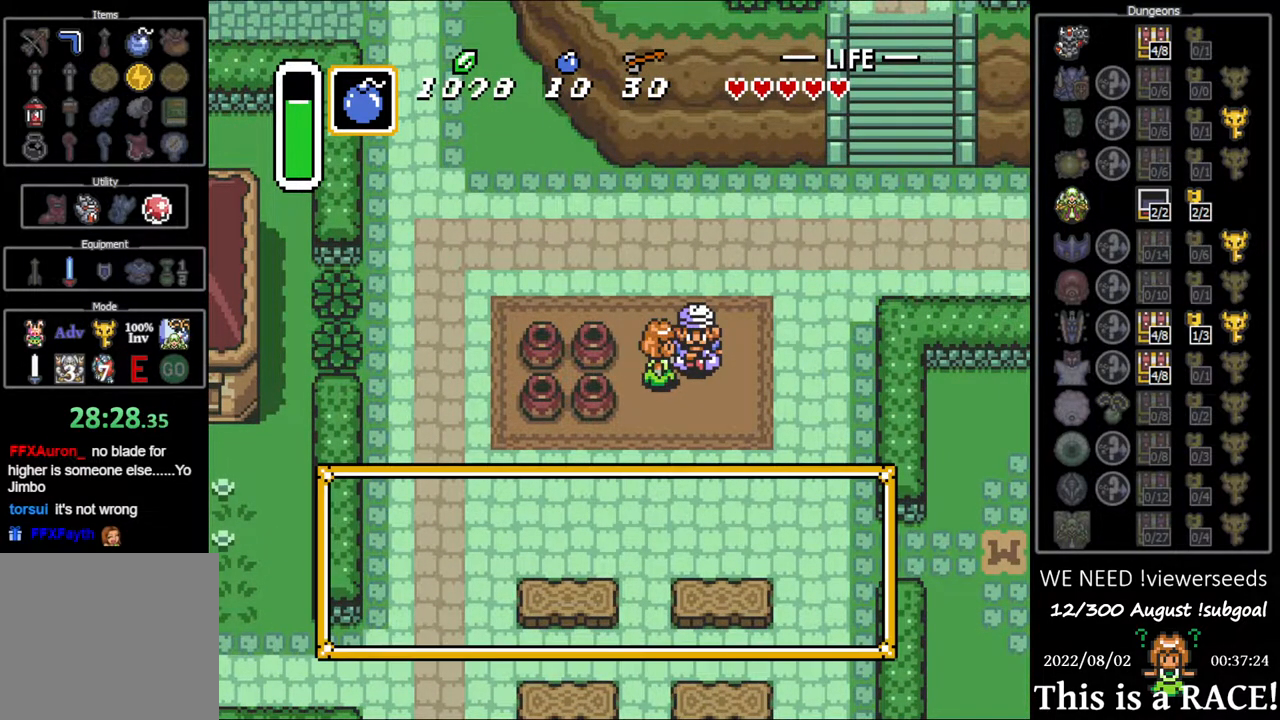
{"buttons": ["DPAD_DOWN"], "events": [[67, "A", "down"], [133, "A", "up"], [200, "A", "down"], [267, "A", "up"], [333, "A", "down"], [400, "A", "up"], [433, "A", "down"], [500, "A", "up"]]}
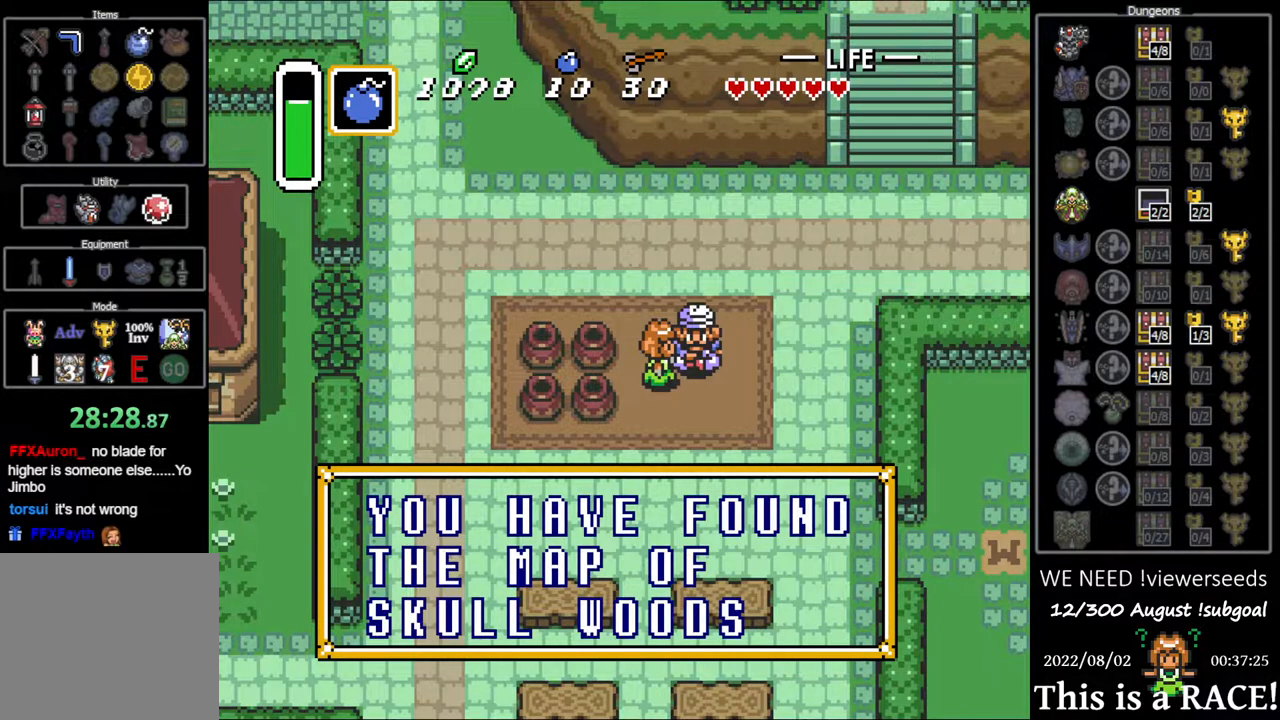
{"buttons": ["DPAD_DOWN"], "events": [[383, "A", "down"], [450, "A", "up"]]}
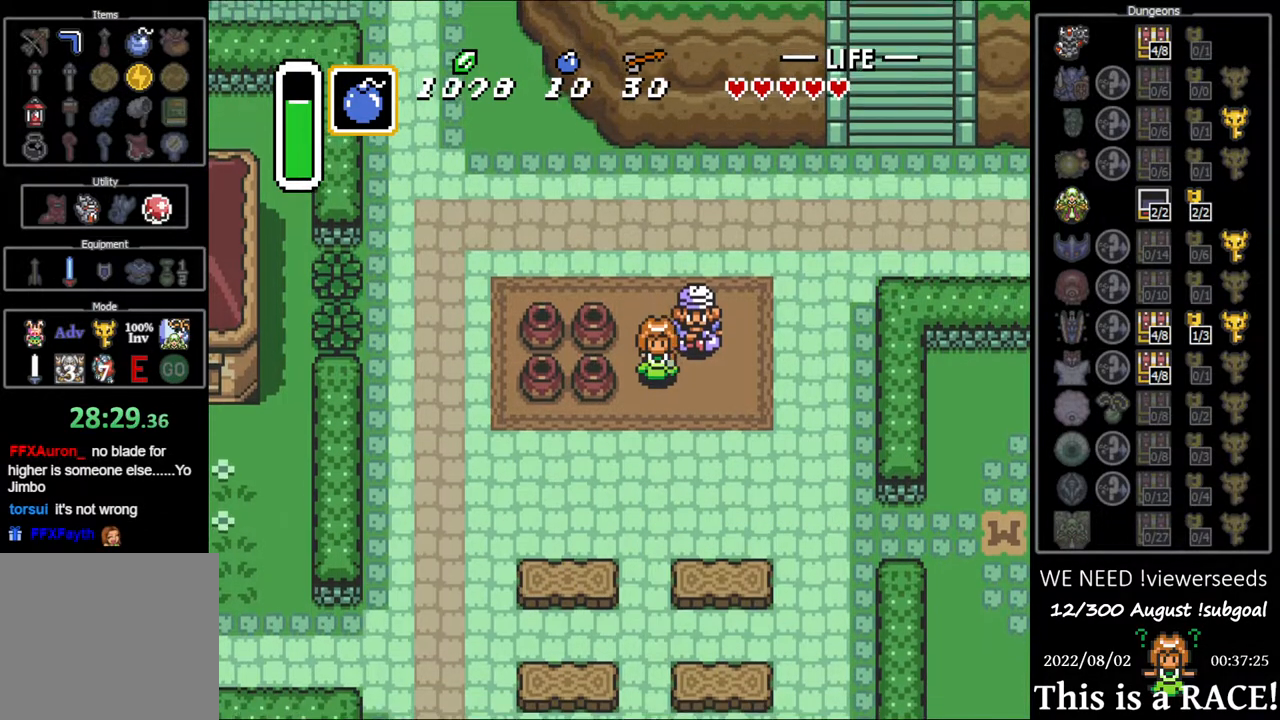
{"buttons": ["DPAD_DOWN"], "events": [[150, "DPAD_LEFT", "down"], [217, "DPAD_LEFT", "up"]]}
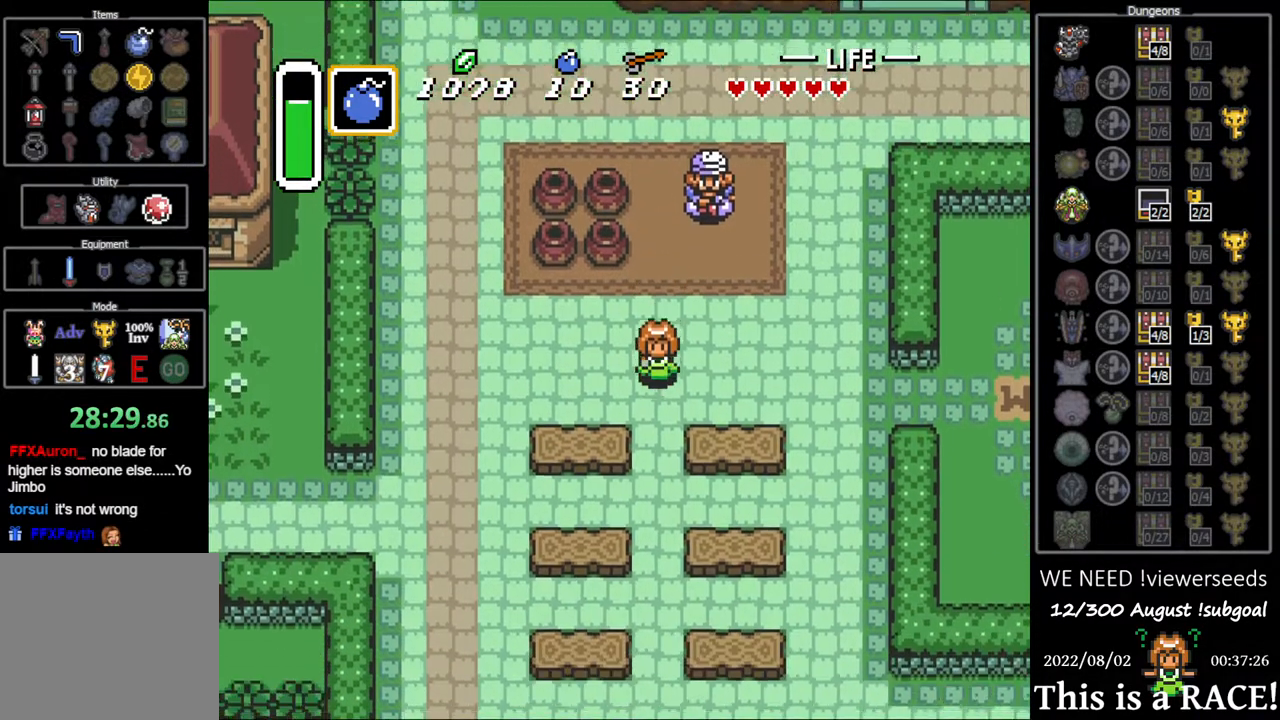
{"buttons": ["DPAD_DOWN"], "events": []}
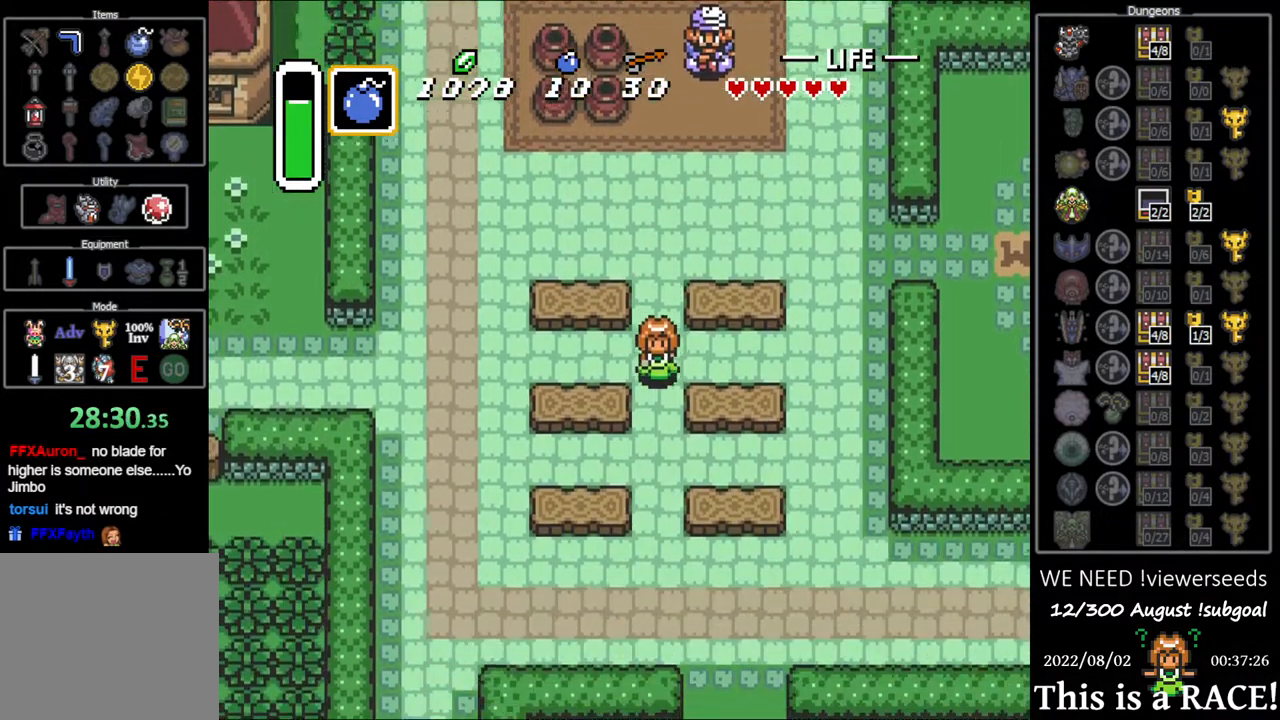
{"buttons": ["DPAD_DOWN"], "events": []}
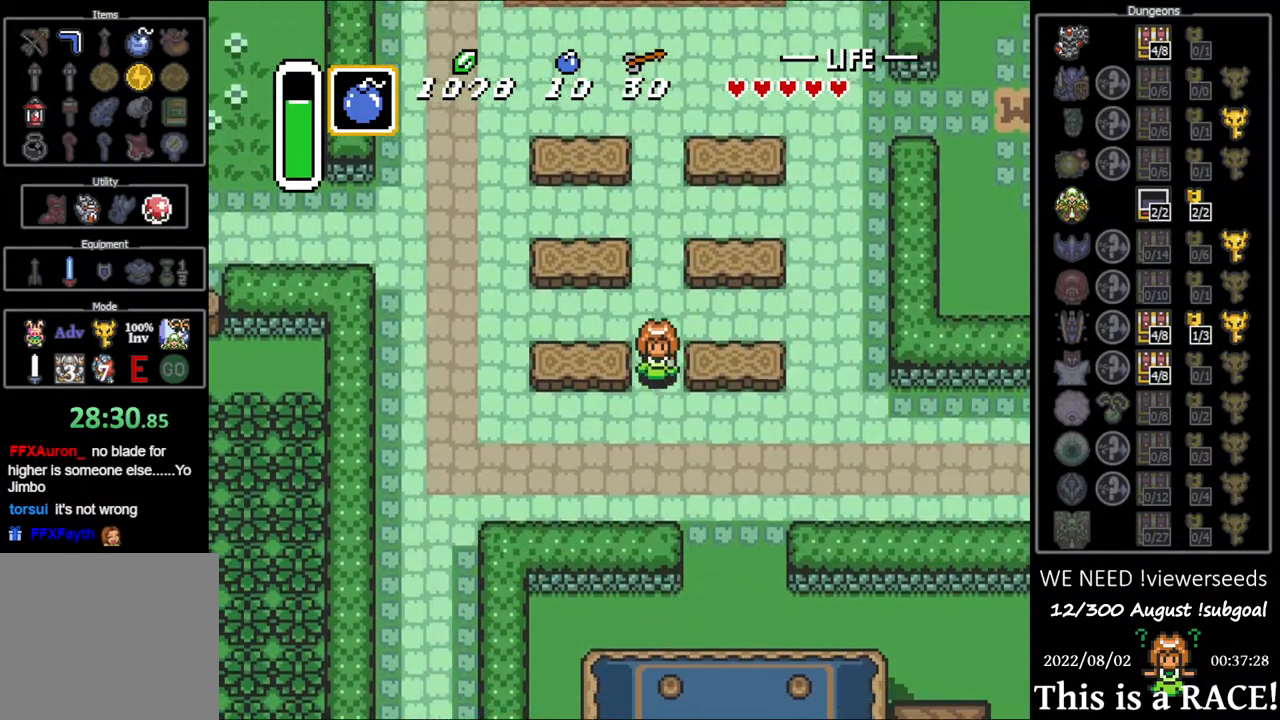
{"buttons": ["DPAD_DOWN"], "events": []}
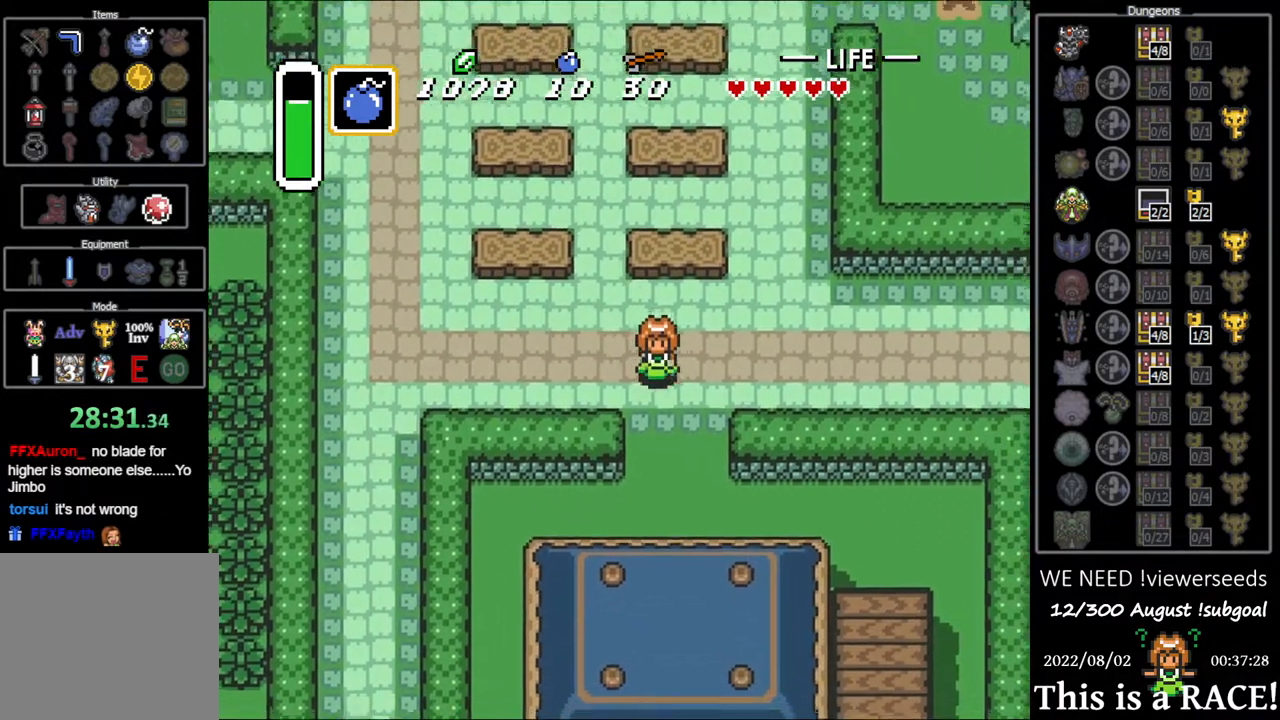
{"buttons": ["DPAD_DOWN", "DPAD_LEFT"], "events": [[500, "DPAD_LEFT", "down"]]}
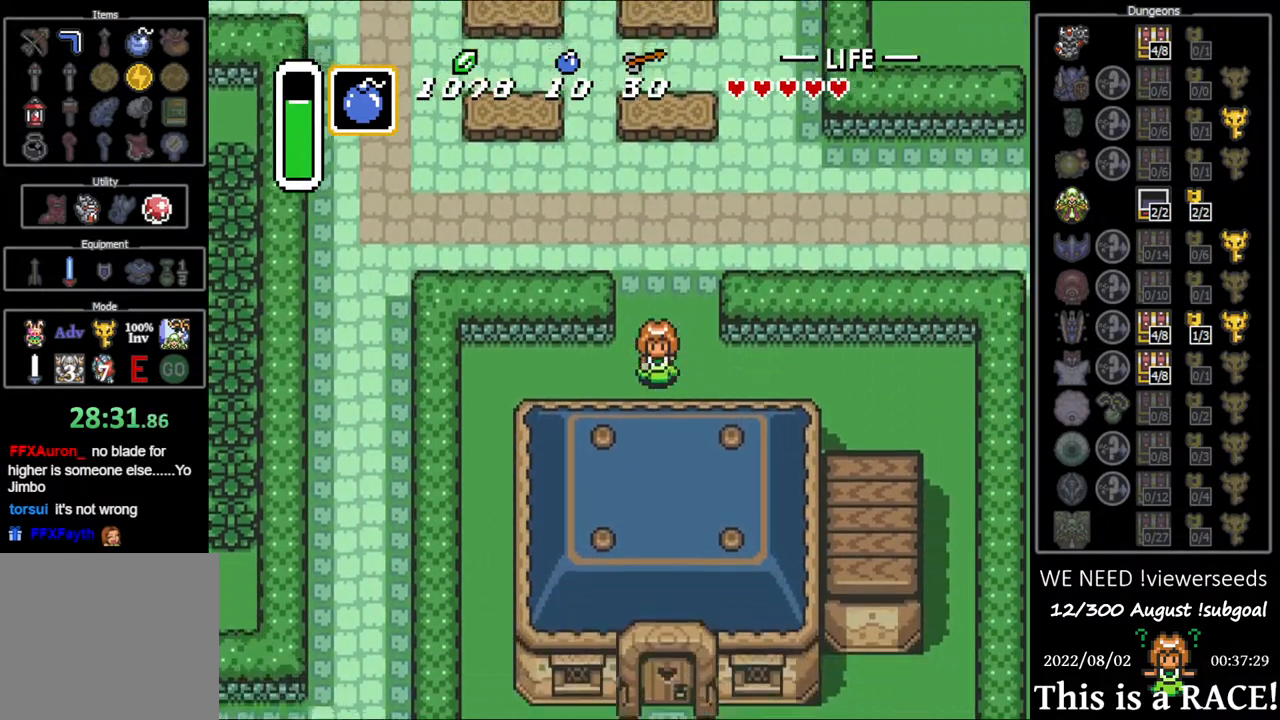
{"buttons": ["DPAD_LEFT"], "events": [[100, "DPAD_DOWN", "up"]]}
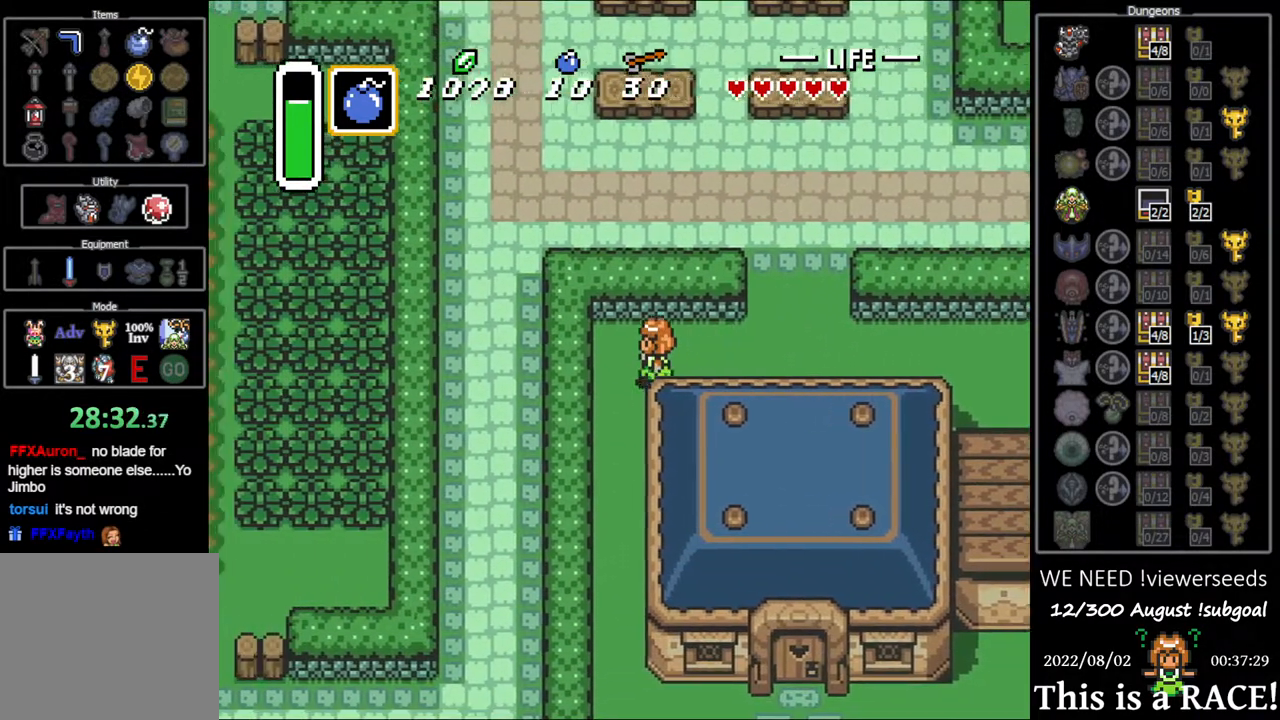
{"buttons": ["DPAD_DOWN"], "events": [[83, "DPAD_DOWN", "down"], [117, "DPAD_LEFT", "up"]]}
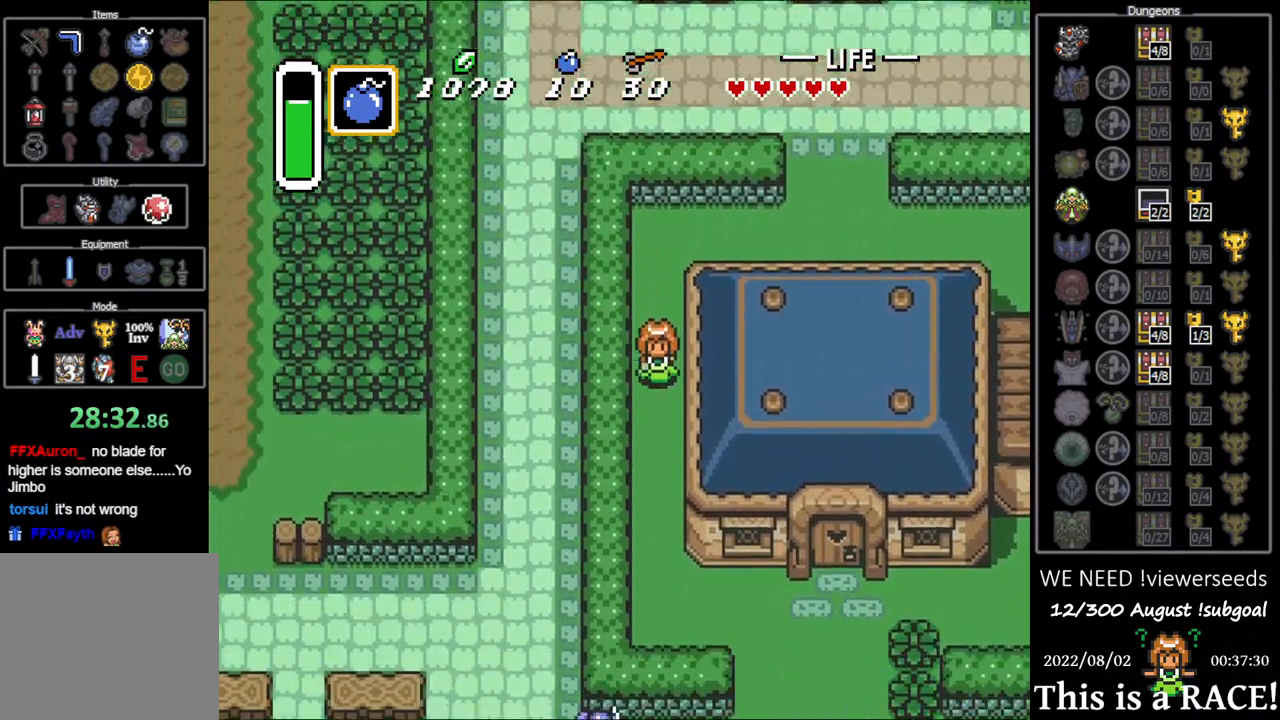
{"buttons": ["DPAD_DOWN"], "events": []}
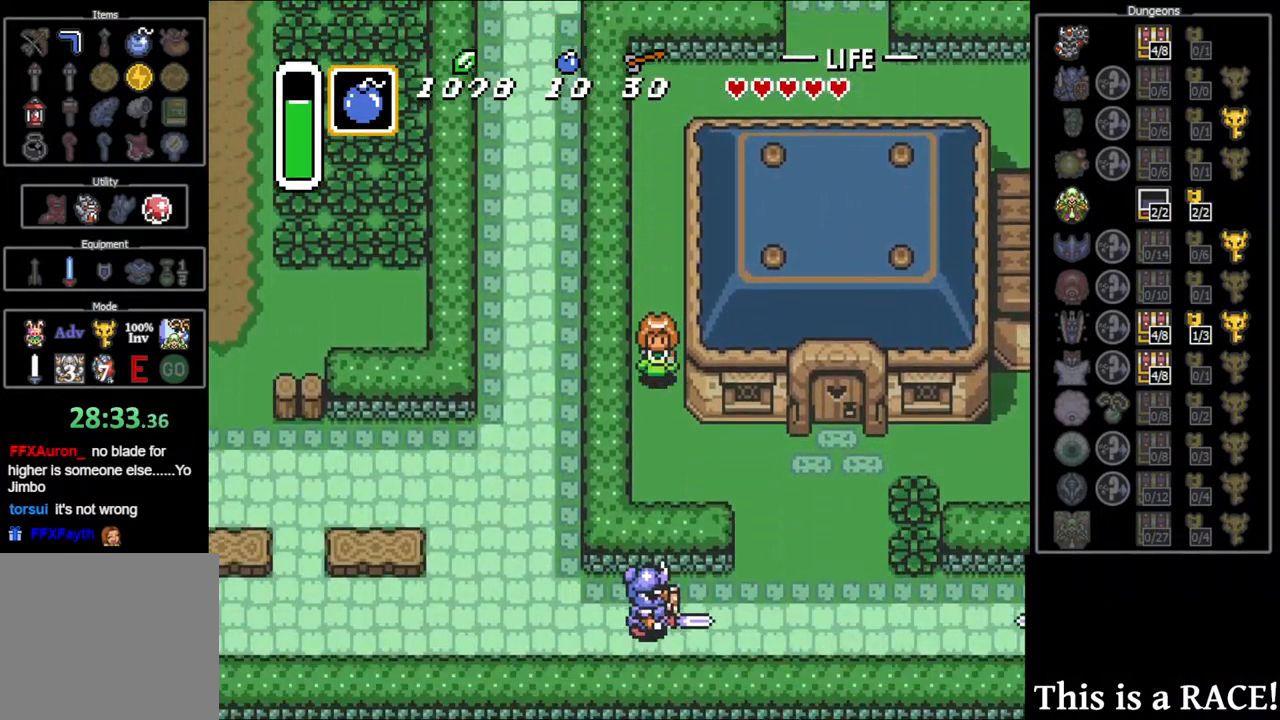
{"buttons": [], "events": [[267, "DPAD_DOWN", "up"]]}
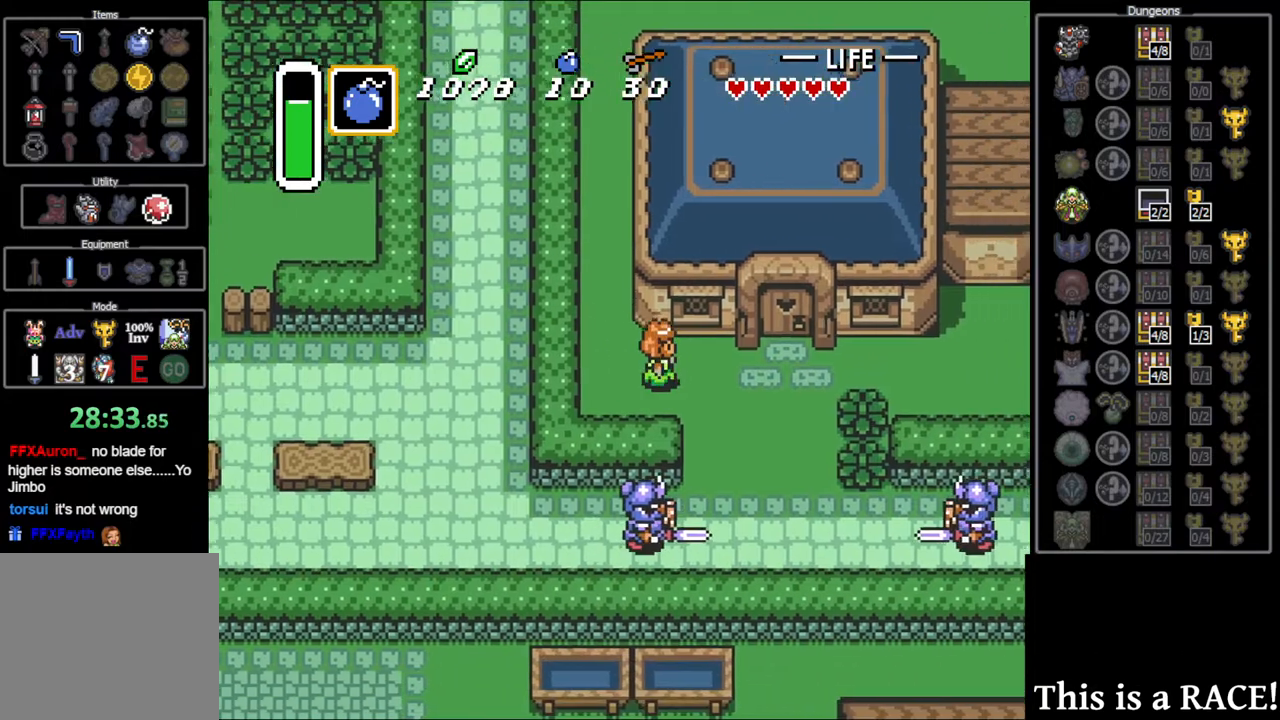
{"buttons": ["DPAD_UP"], "events": [[417, "DPAD_UP", "down"]]}
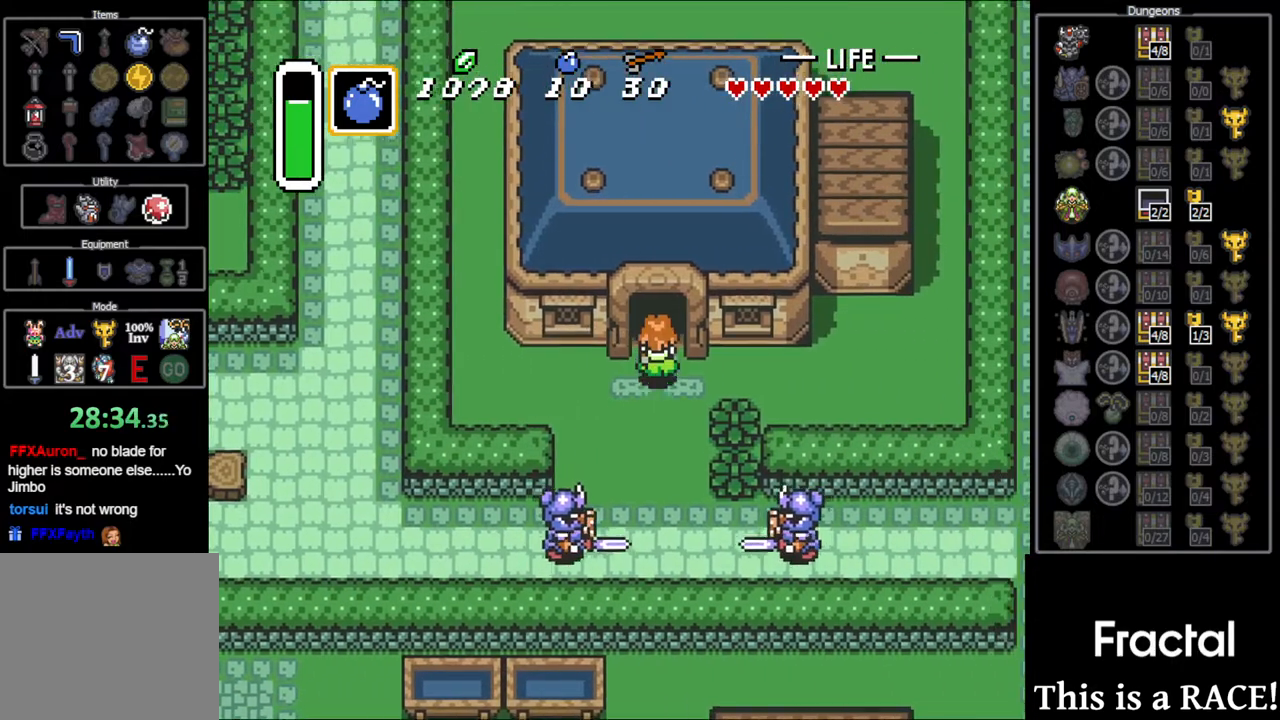
{"buttons": ["DPAD_UP"], "events": []}
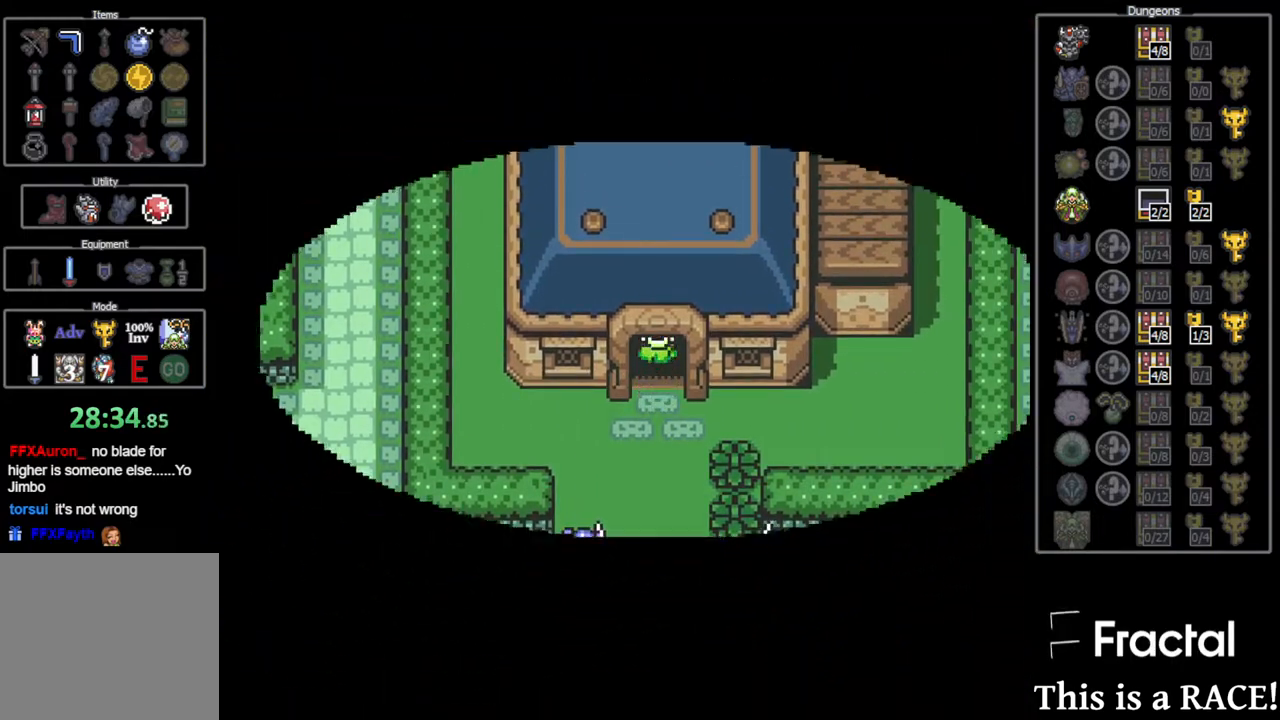
{"buttons": ["DPAD_UP"], "events": []}
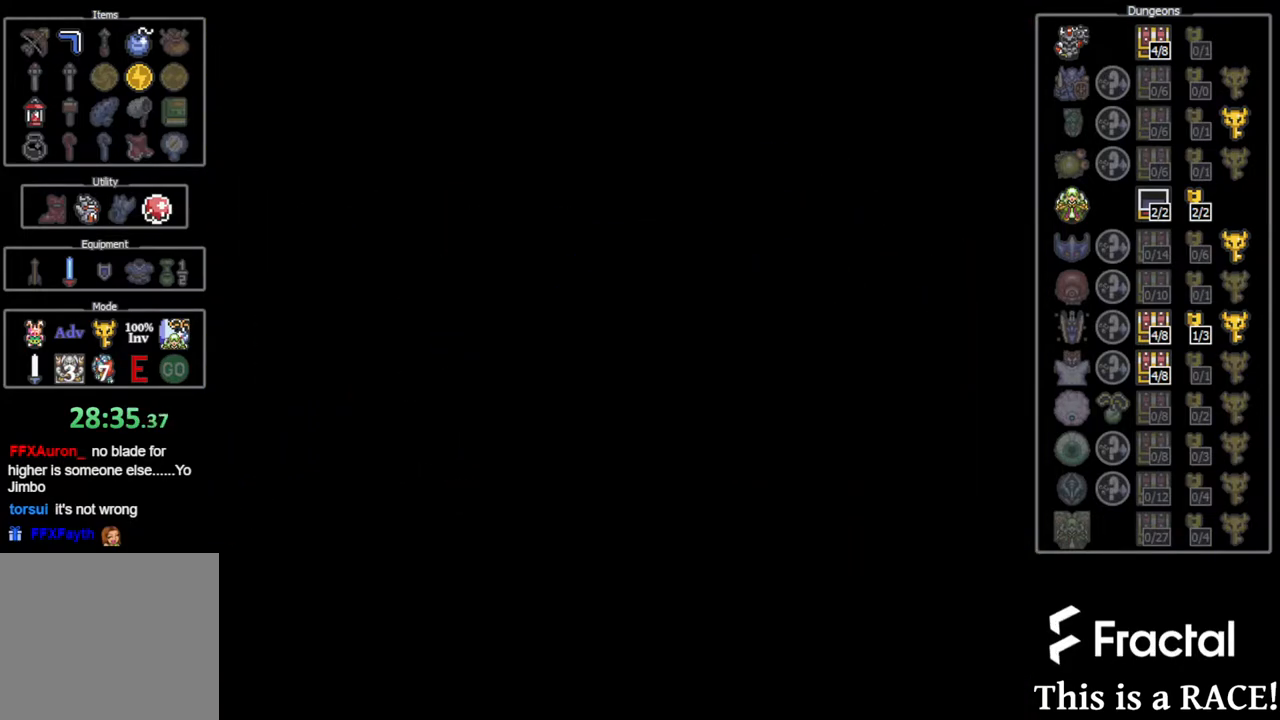
{"buttons": ["DPAD_UP"], "events": []}
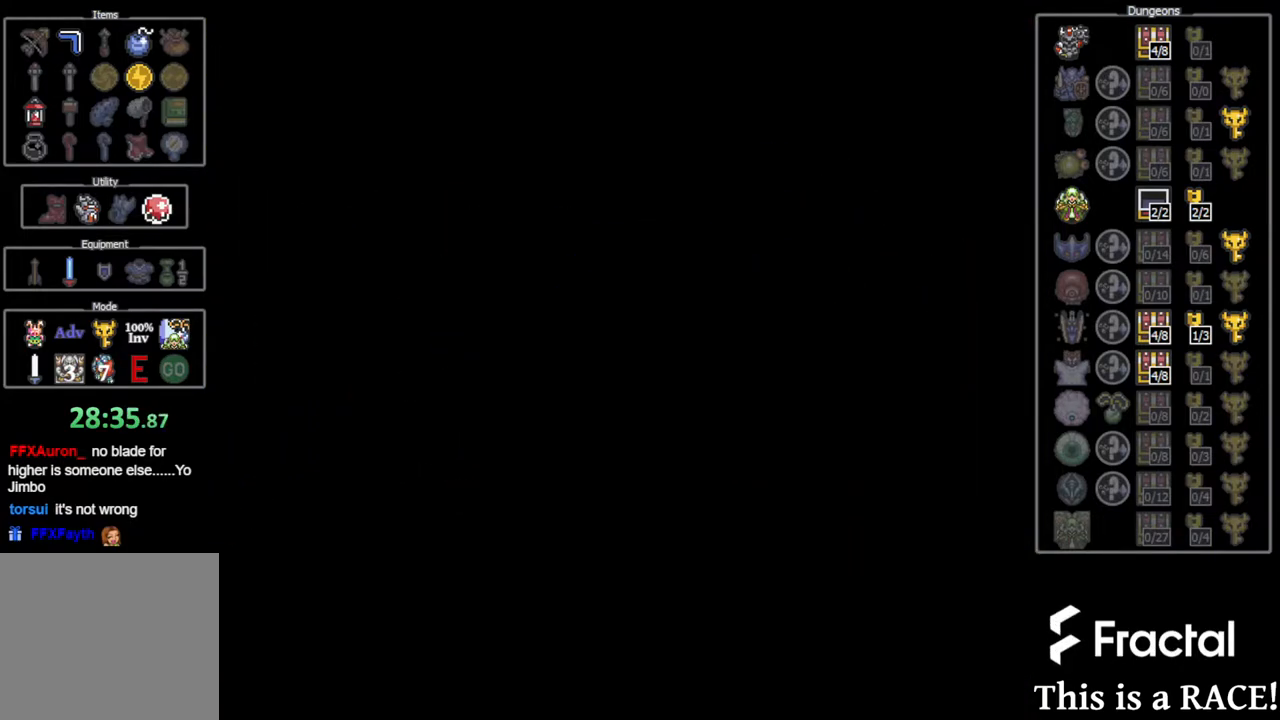
{"buttons": ["DPAD_UP"], "events": []}
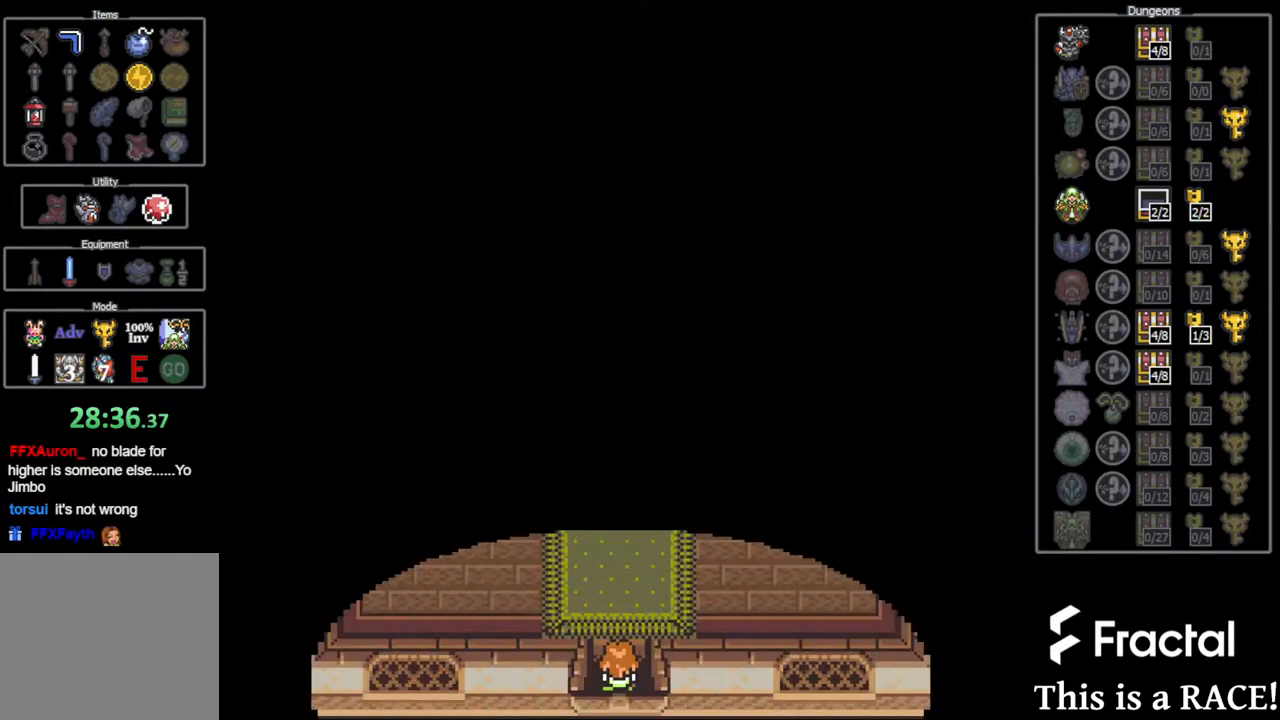
{"buttons": ["DPAD_UP"], "events": []}
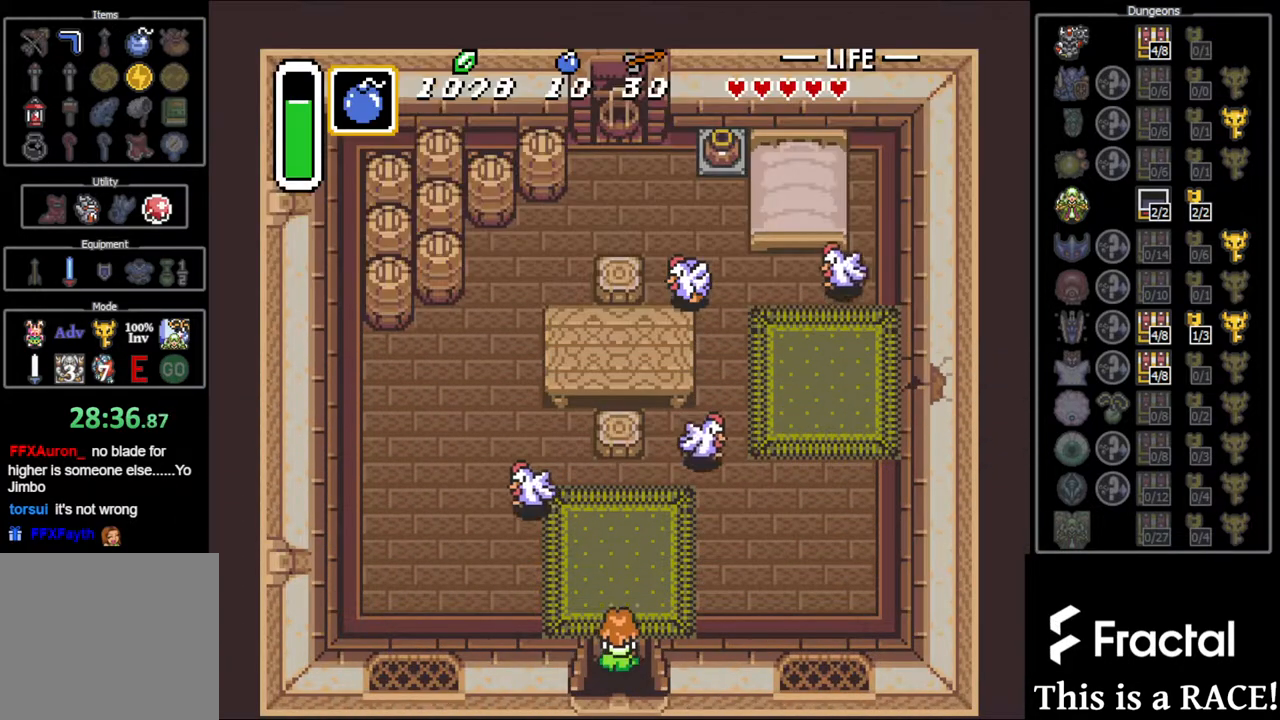
{"buttons": ["DPAD_UP"], "events": [[267, "Y", "down"], [333, "A", "down"], [333, "Y", "up"], [400, "A", "up"]]}
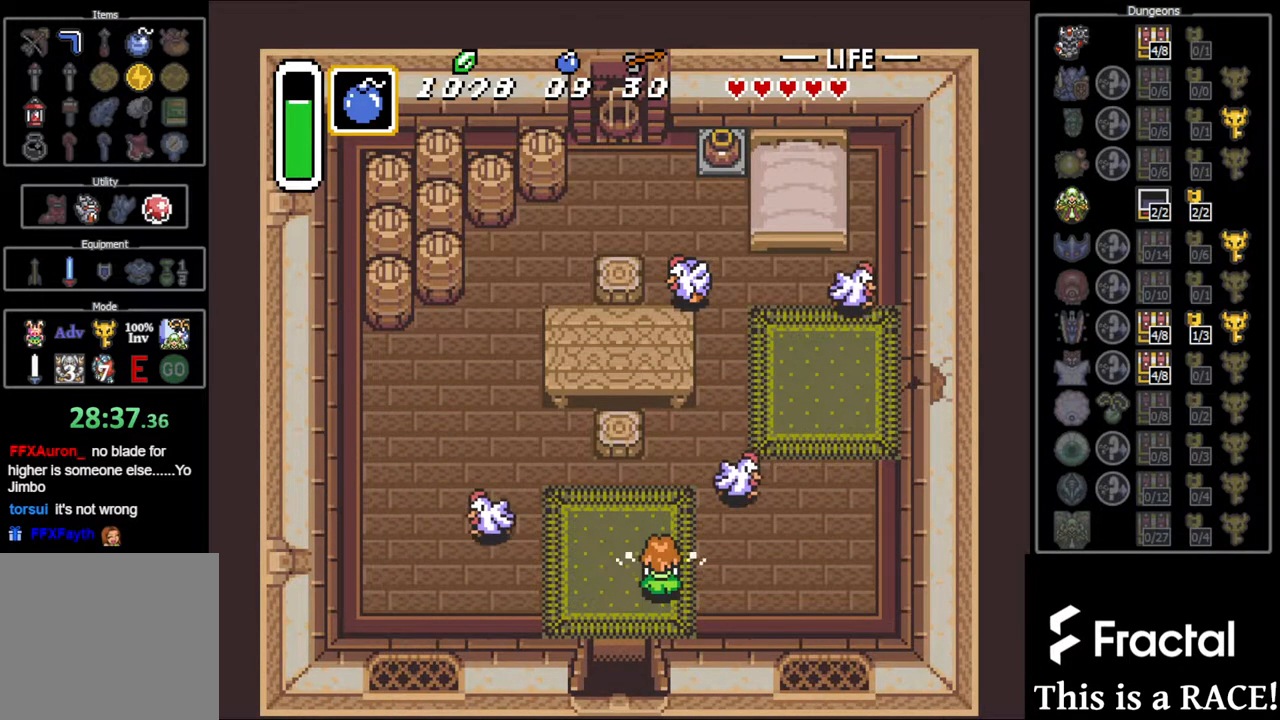
{"buttons": ["DPAD_UP"], "events": []}
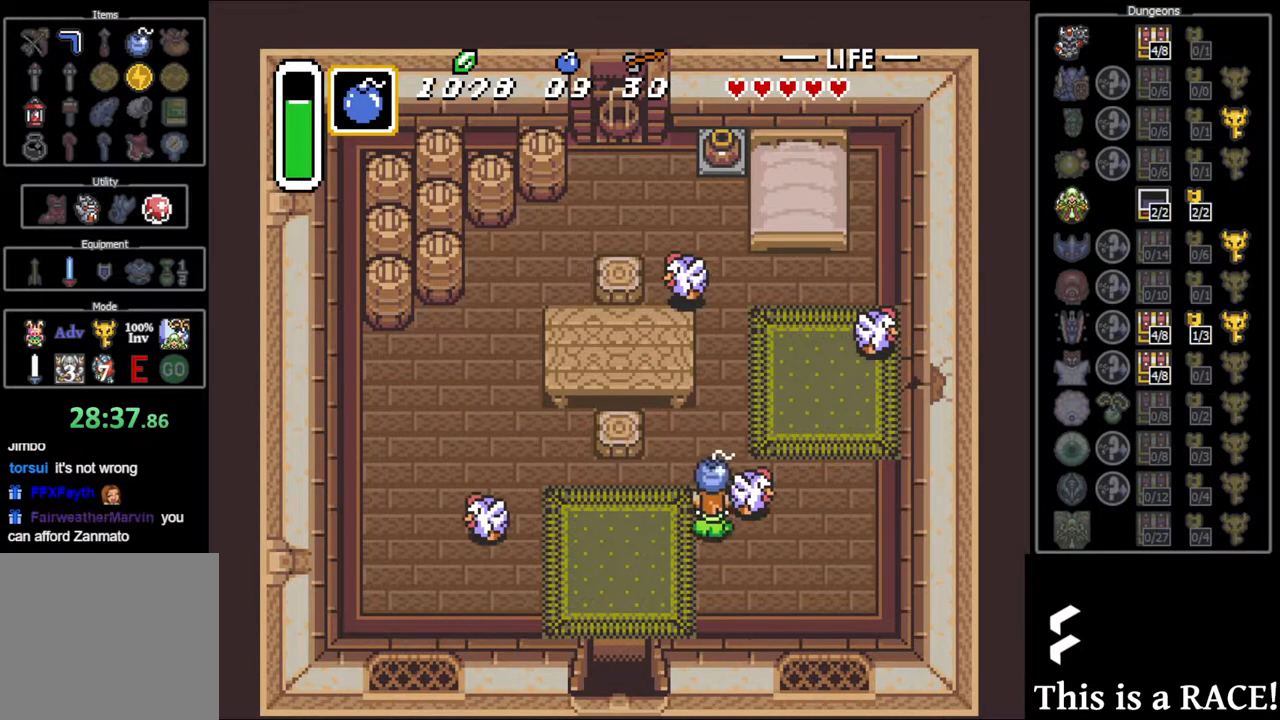
{"buttons": ["DPAD_UP"], "events": []}
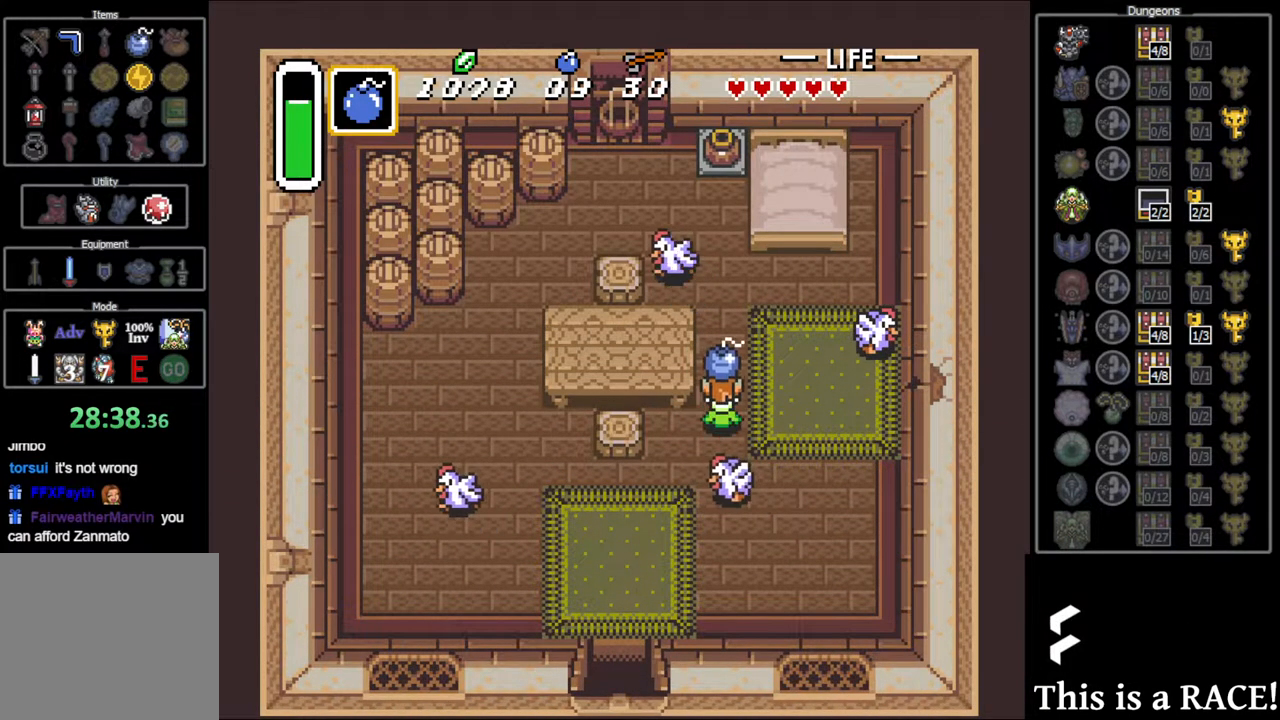
{"buttons": ["DPAD_DOWN"], "events": [[100, "DPAD_UP", "up"], [133, "A", "down"], [200, "A", "up"], [233, "DPAD_DOWN", "down"], [400, "DPAD_LEFT", "down"], [467, "DPAD_LEFT", "up"]]}
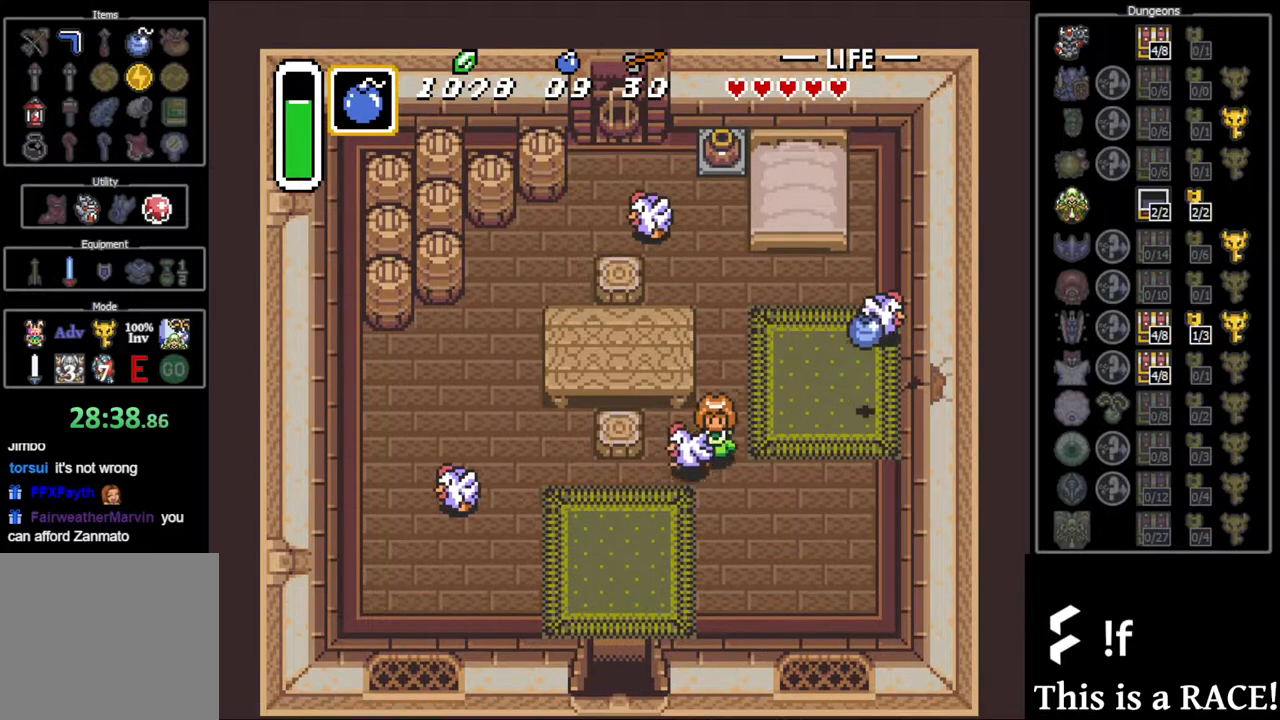
{"buttons": ["DPAD_UP"], "events": [[33, "A", "down"], [67, "A", "up"], [67, "DPAD_DOWN", "up"], [217, "DPAD_UP", "down"]]}
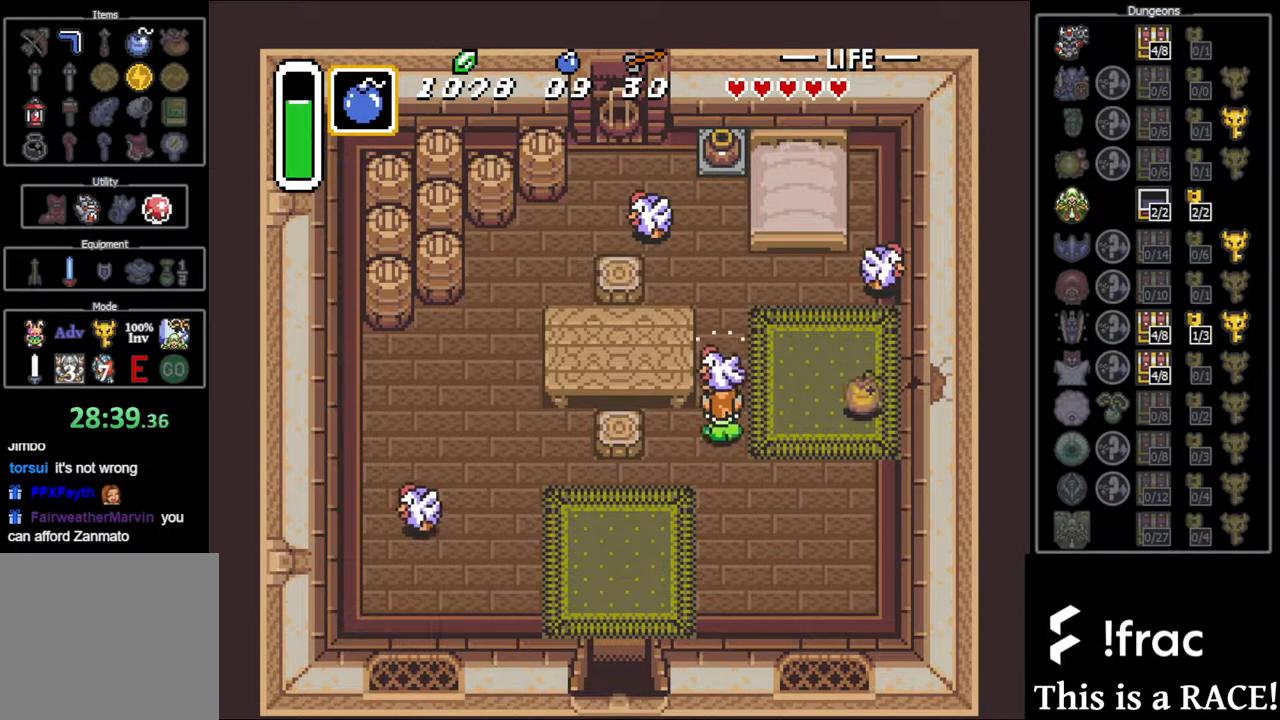
{"buttons": [], "events": [[150, "DPAD_UP", "up"]]}